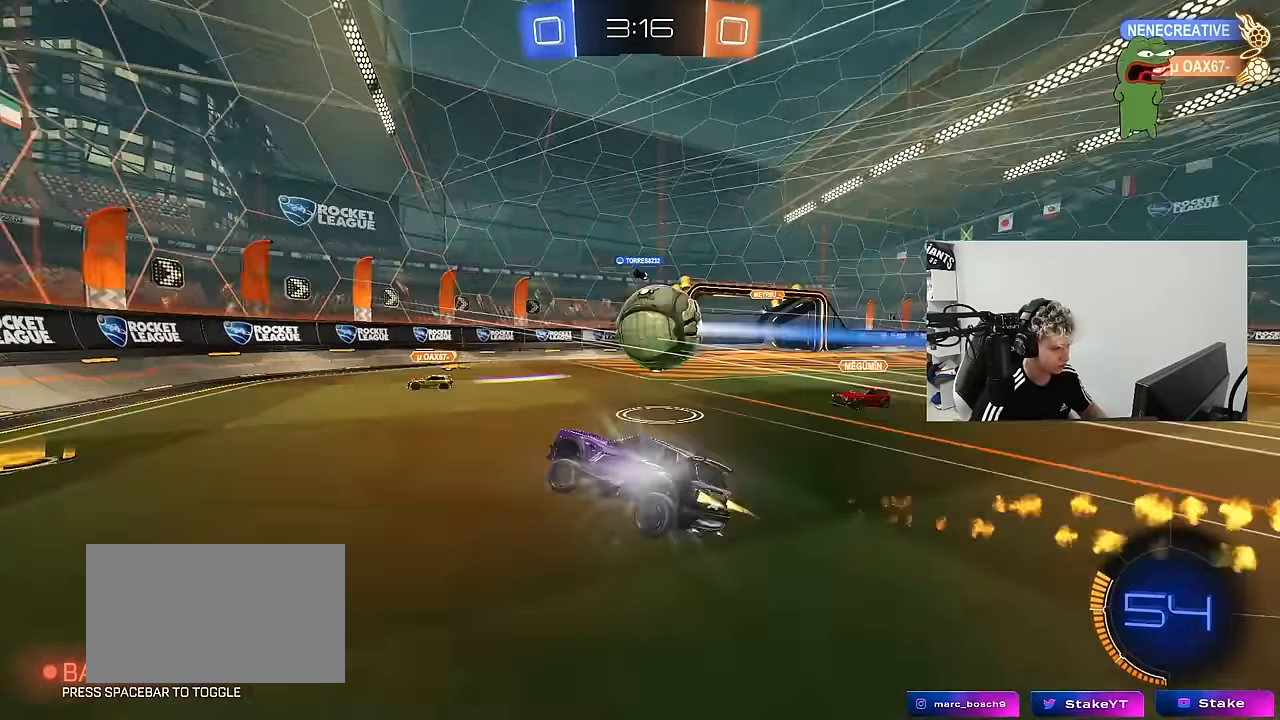
Gameplay with keyboard and mouse; each line is a JSON object with the keys and mouse buttons held at the frame after it. "events" lists presses ("down") and releases ("up") of "1", "2", "3", "4", "5", "a", "alt", "c", "caps_lock", "ctrl", "d", "e", "f", "g", "q", "r", "s", "shift", "space", "t", "tab", "v", "w", "x", "z", "mouse_left", "mouse_wheel" and "mouse_right" between this image and that frame as [ms after this image, input, new state], when the widget could be followed in between. "mouse_left", "mouse_wheel", "mouse_right" = the "left", "wheel", "right" buttons of the "mouse" list. No other keys are recorded. "wheel" means that the mouse wheel is clicked or scrolled. "mouse_move" is the direction in which the mouse moves at that frame (one of eight, or "still"), when it could be read.
{"keys": ["w"], "mouse": ["left"], "mouse_move": "still", "events": [[17, "a", "up"], [117, "shift", "down"], [200, "shift", "up"], [250, "mouse_left", "up"], [250, "w", "down"], [300, "d", "down"], [350, "d", "up"], [433, "mouse_left", "down"]]}
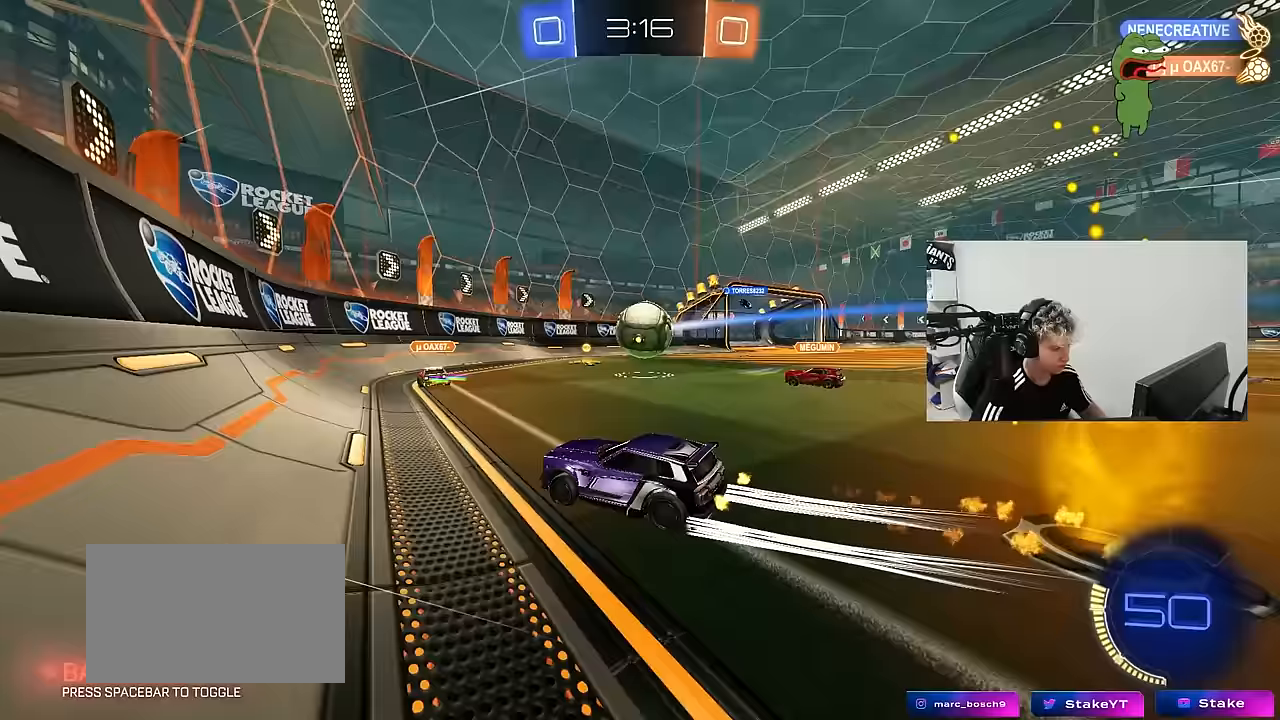
{"keys": ["w"], "mouse": [], "mouse_move": "still", "events": [[83, "d", "down"], [83, "mouse_left", "up"], [267, "d", "up"], [317, "a", "down"], [317, "mouse_left", "down"], [450, "a", "up"], [450, "mouse_left", "up"]]}
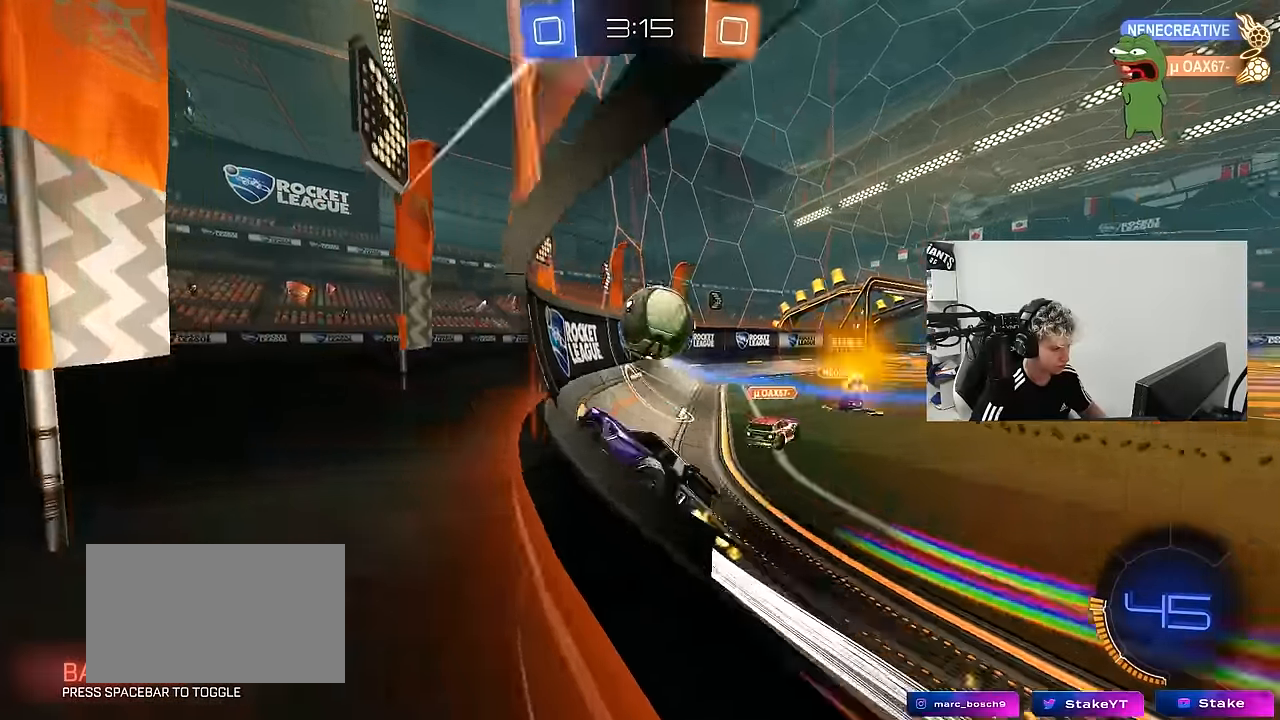
{"keys": ["a", "s"], "mouse": [], "mouse_move": "still", "events": [[100, "a", "down"], [233, "a", "up"], [283, "d", "down"], [333, "d", "up"], [333, "s", "down"], [333, "w", "up"], [383, "a", "down"]]}
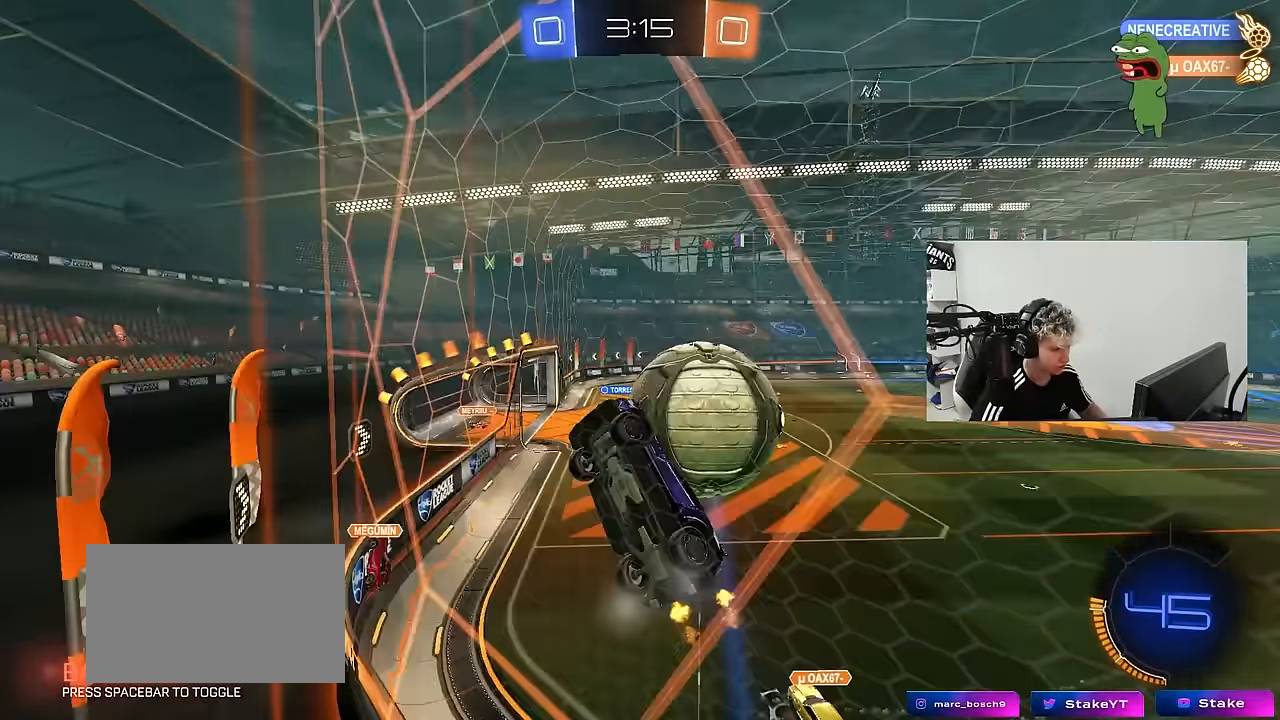
{"keys": ["a", "shift"], "mouse": ["left"], "mouse_move": "up", "events": [[117, "a", "up"], [117, "d", "down"], [117, "mouse_right", "down"], [400, "mouse_right", "up"], [433, "d", "up"], [433, "s", "up"], [433, "shift", "down"], [483, "a", "down"], [483, "mouse_left", "down"]]}
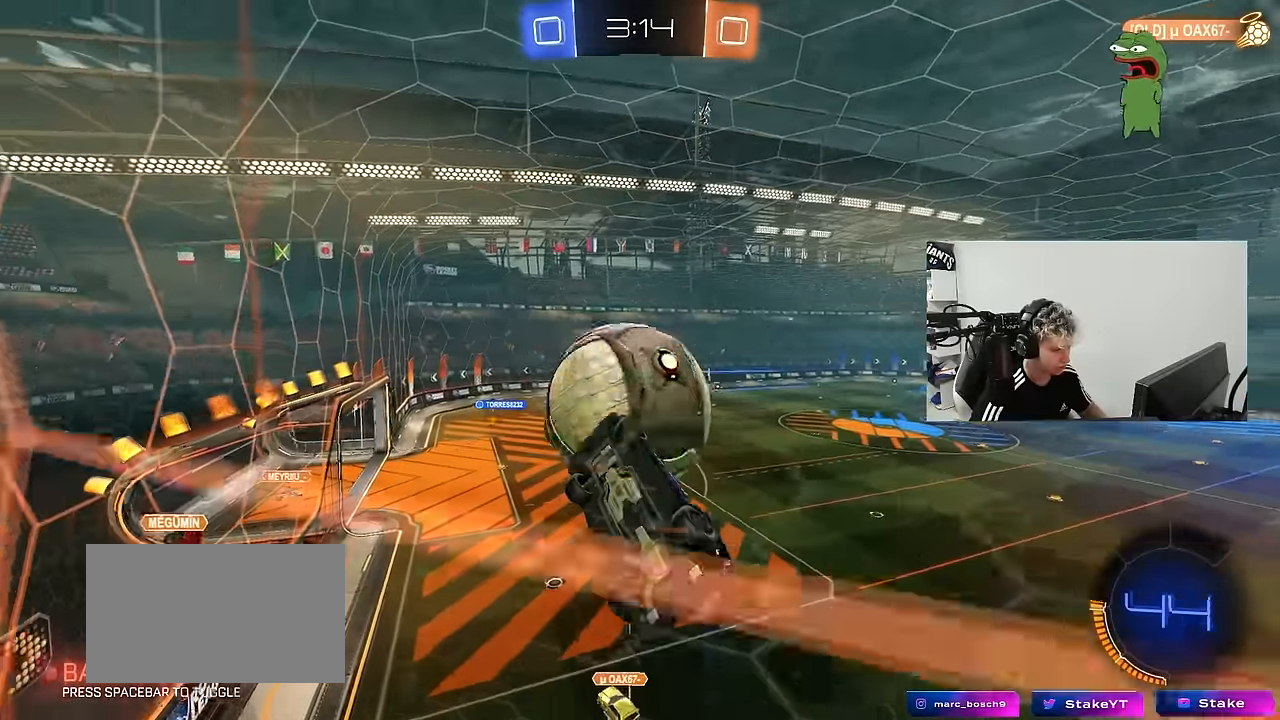
{"keys": ["a"], "mouse": [], "mouse_move": "still", "events": [[83, "w", "down"], [133, "shift", "up"], [167, "w", "up"], [417, "mouse_left", "up"]]}
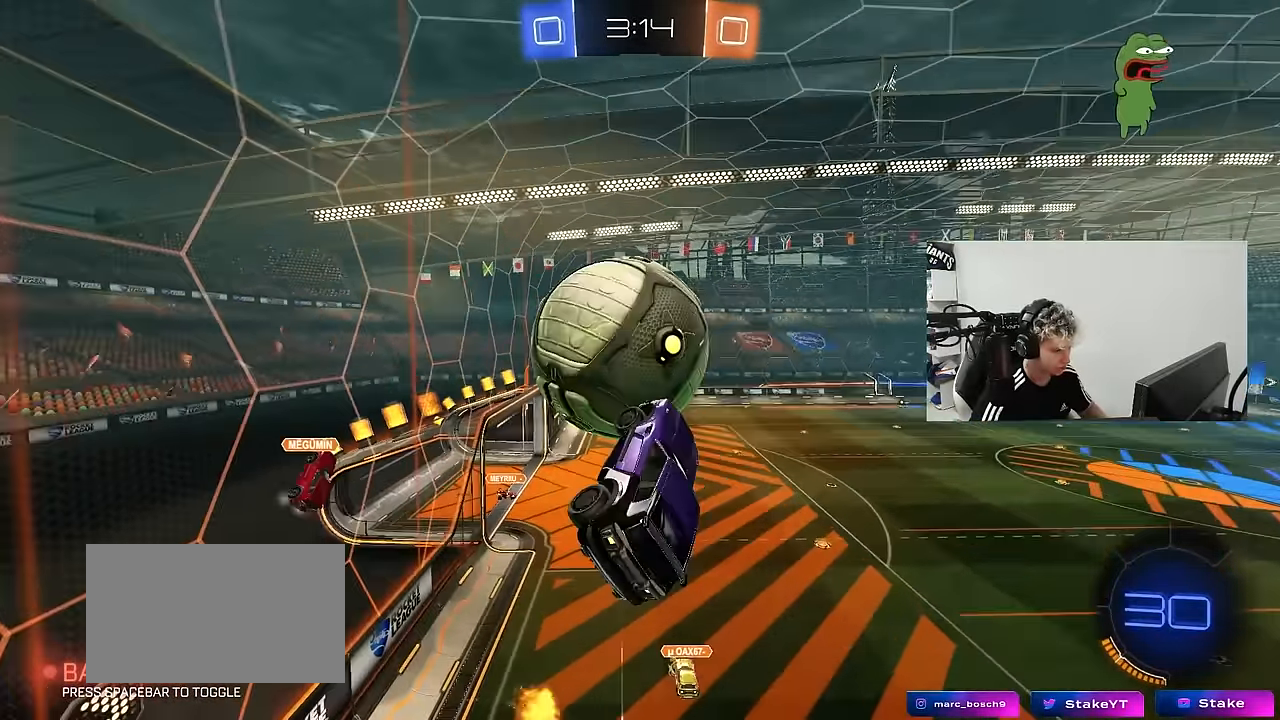
{"keys": ["a", "shift", "w"], "mouse": ["left"], "mouse_move": "still", "events": [[50, "a", "up"], [50, "d", "down"], [100, "mouse_left", "down"], [100, "w", "down"], [150, "a", "down"], [150, "d", "up"], [233, "a", "up"], [283, "w", "up"], [333, "a", "down"], [367, "w", "down"], [467, "shift", "down"]]}
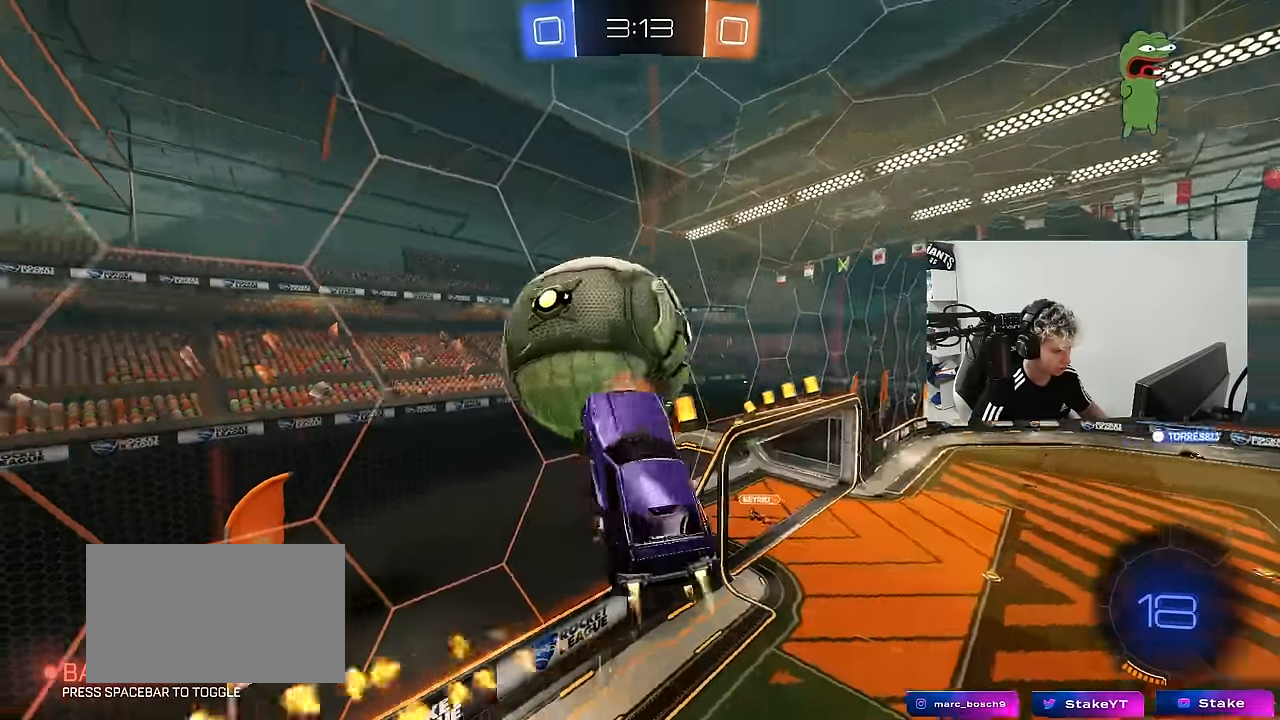
{"keys": ["d", "s"], "mouse": ["left"], "mouse_move": "still", "events": [[67, "mouse_right", "down"], [150, "s", "down"], [150, "w", "up"], [200, "d", "down"], [250, "mouse_right", "up"], [300, "shift", "up"], [350, "a", "up"]]}
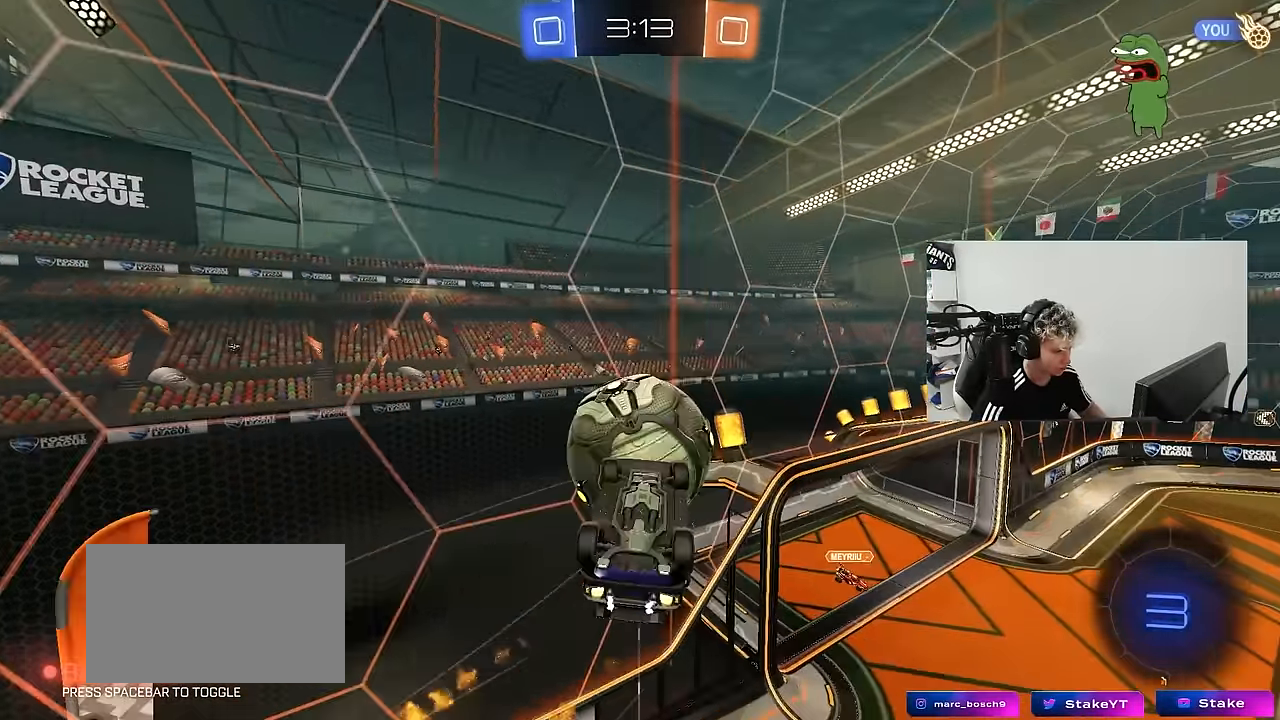
{"keys": ["d", "s", "shift"], "mouse": [], "mouse_move": "still", "events": [[217, "s", "up"], [317, "shift", "down"], [350, "mouse_left", "up"], [350, "s", "down"]]}
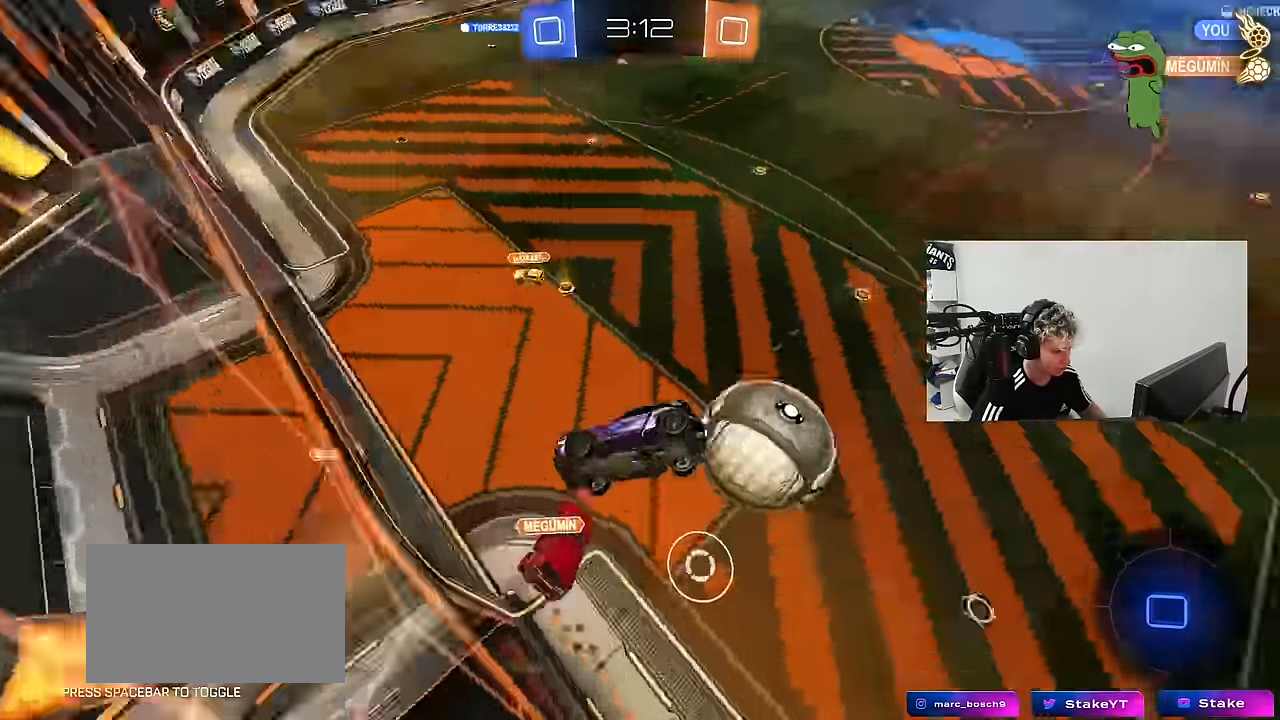
{"keys": ["shift"], "mouse": [], "mouse_move": "still", "events": [[50, "a", "down"], [50, "d", "up"], [333, "a", "up"], [333, "s", "up"]]}
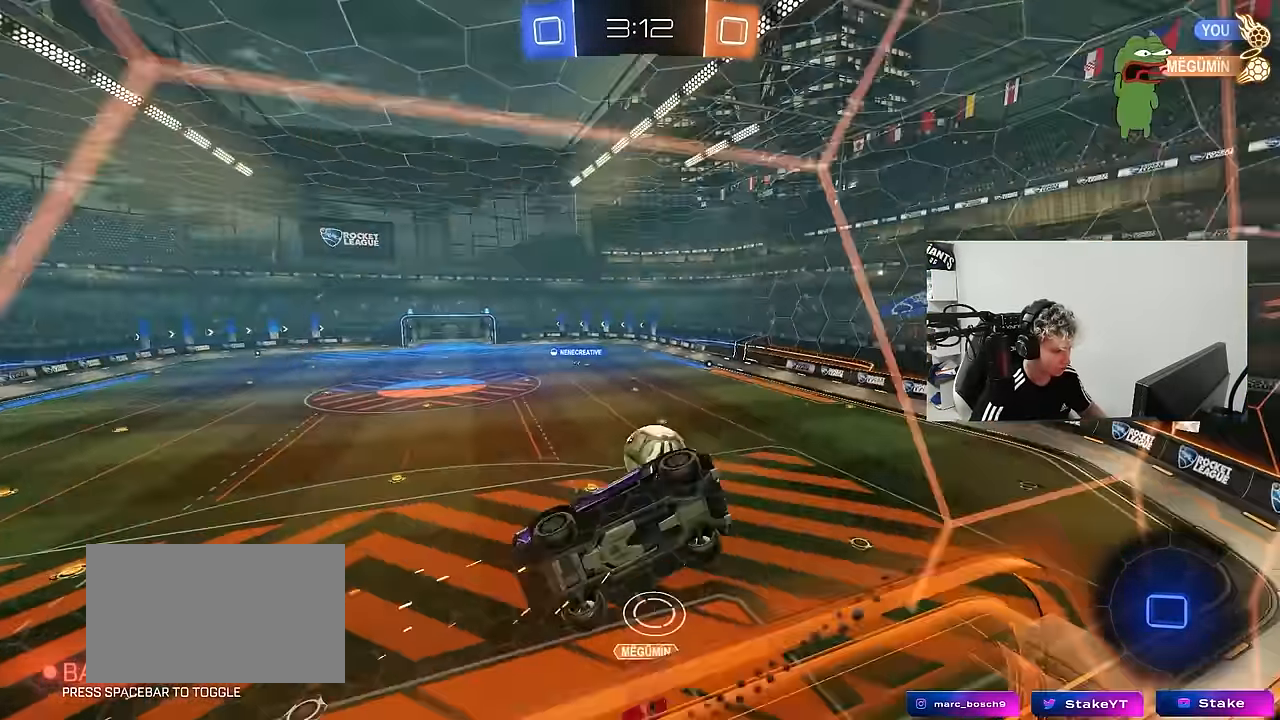
{"keys": [], "mouse": [], "mouse_move": "still", "events": [[67, "mouse_right", "down"], [67, "shift", "up"], [117, "s", "down"], [150, "a", "down"], [200, "shift", "down"], [300, "mouse_right", "up"], [384, "shift", "up"], [484, "a", "up"], [484, "s", "up"]]}
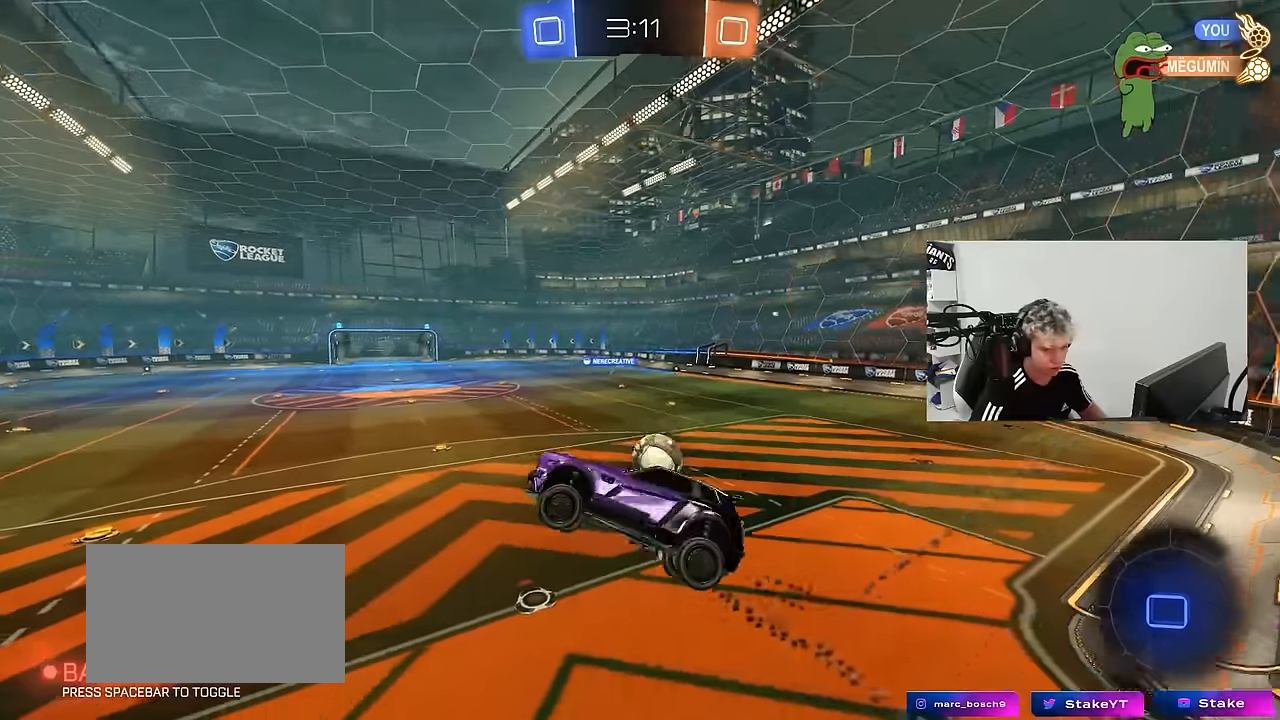
{"keys": ["w"], "mouse": ["left"], "mouse_move": "still", "events": [[167, "w", "down"], [367, "mouse_left", "down"], [367, "mouse_right", "down"], [500, "mouse_right", "up"]]}
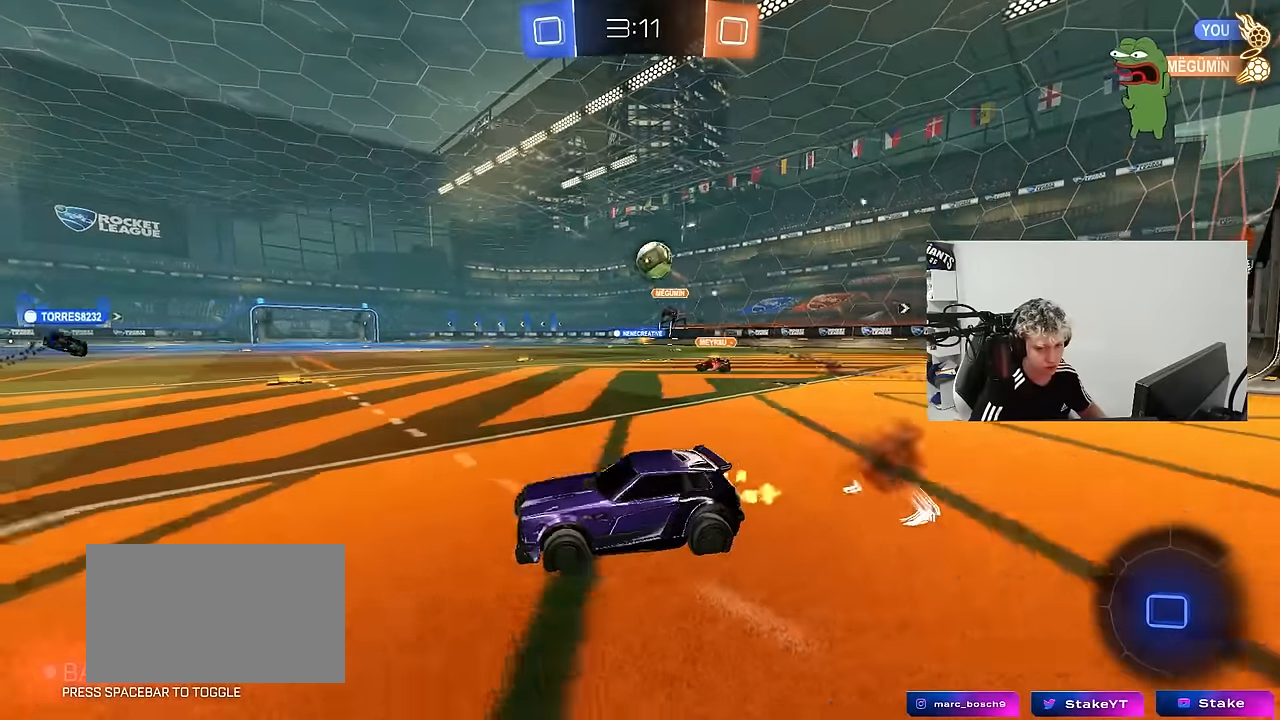
{"keys": ["d", "s", "shift", "space"], "mouse": [], "mouse_move": "up-right", "events": [[50, "d", "down"], [100, "mouse_right", "down"], [100, "shift", "down"], [150, "mouse_right", "up"], [184, "mouse_right", "down"], [234, "s", "down"], [234, "w", "up"], [334, "mouse_left", "up"], [334, "space", "down"], [417, "mouse_right", "up"]]}
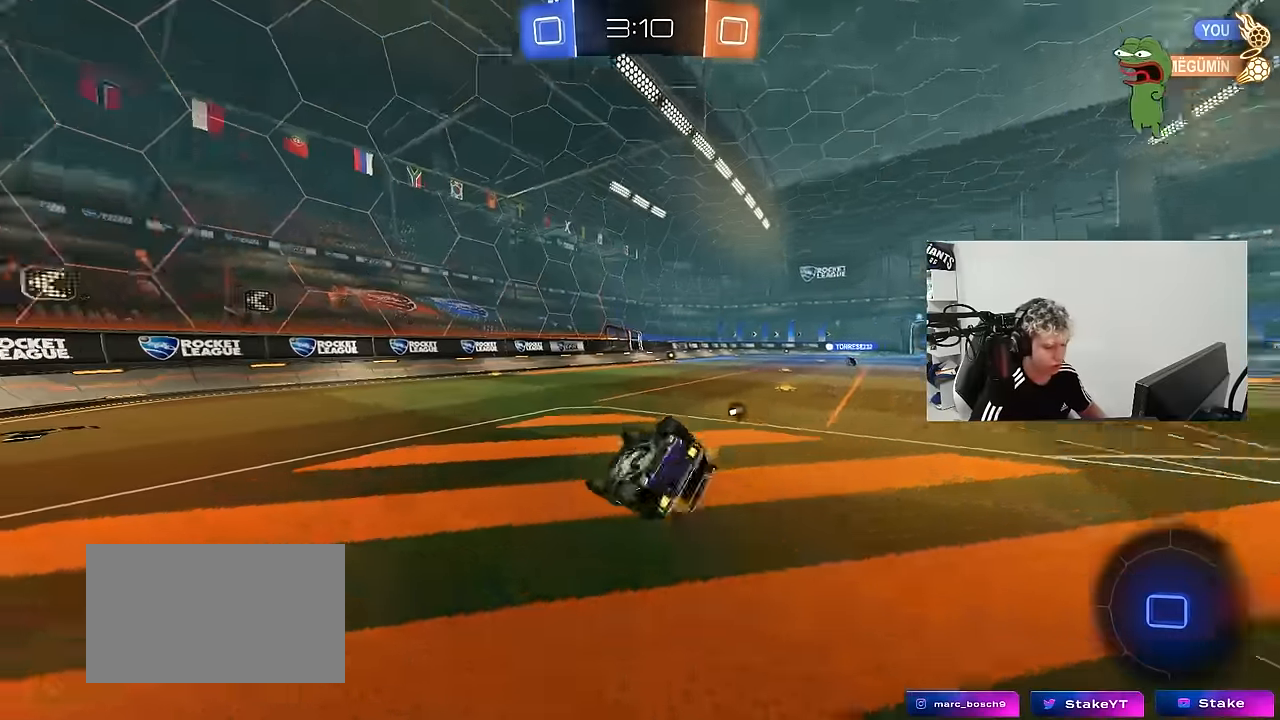
{"keys": [], "mouse": [], "mouse_move": "still", "events": [[17, "space", "up"], [117, "s", "up"], [250, "s", "down"], [350, "mouse_left", "down"], [434, "s", "up"], [484, "d", "up"], [484, "mouse_left", "up"], [484, "shift", "up"]]}
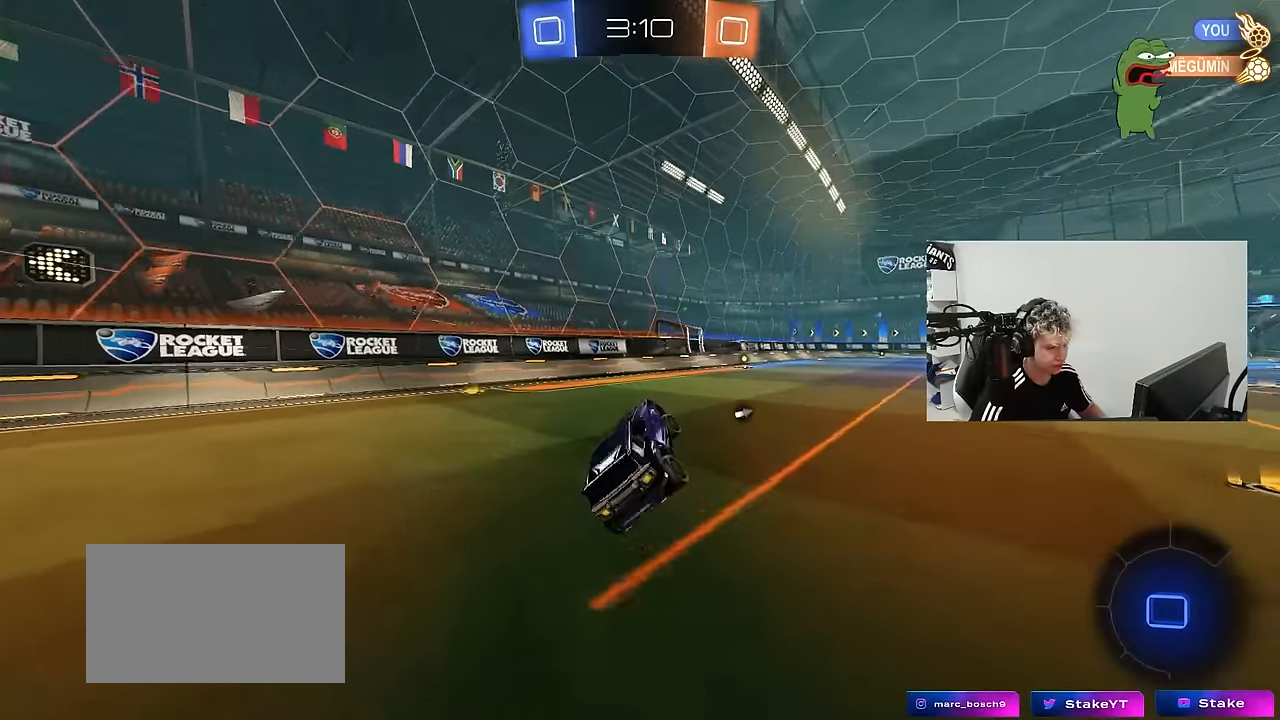
{"keys": ["w"], "mouse": [], "mouse_move": "still", "events": [[167, "w", "down"], [217, "d", "down"], [267, "mouse_left", "down"], [367, "d", "up"], [500, "mouse_left", "up"]]}
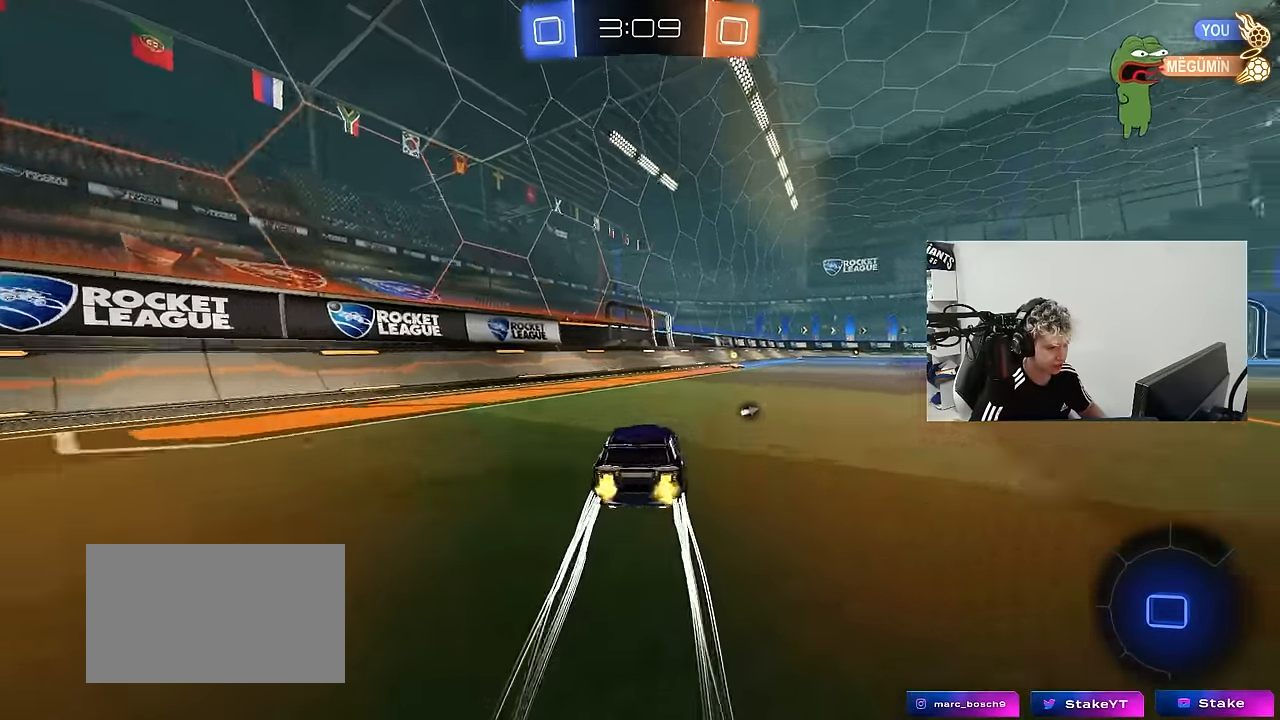
{"keys": ["w"], "mouse": ["left"], "mouse_move": "still", "events": [[50, "d", "down"], [50, "space", "down"], [100, "d", "up"], [134, "mouse_left", "down"], [184, "space", "up"]]}
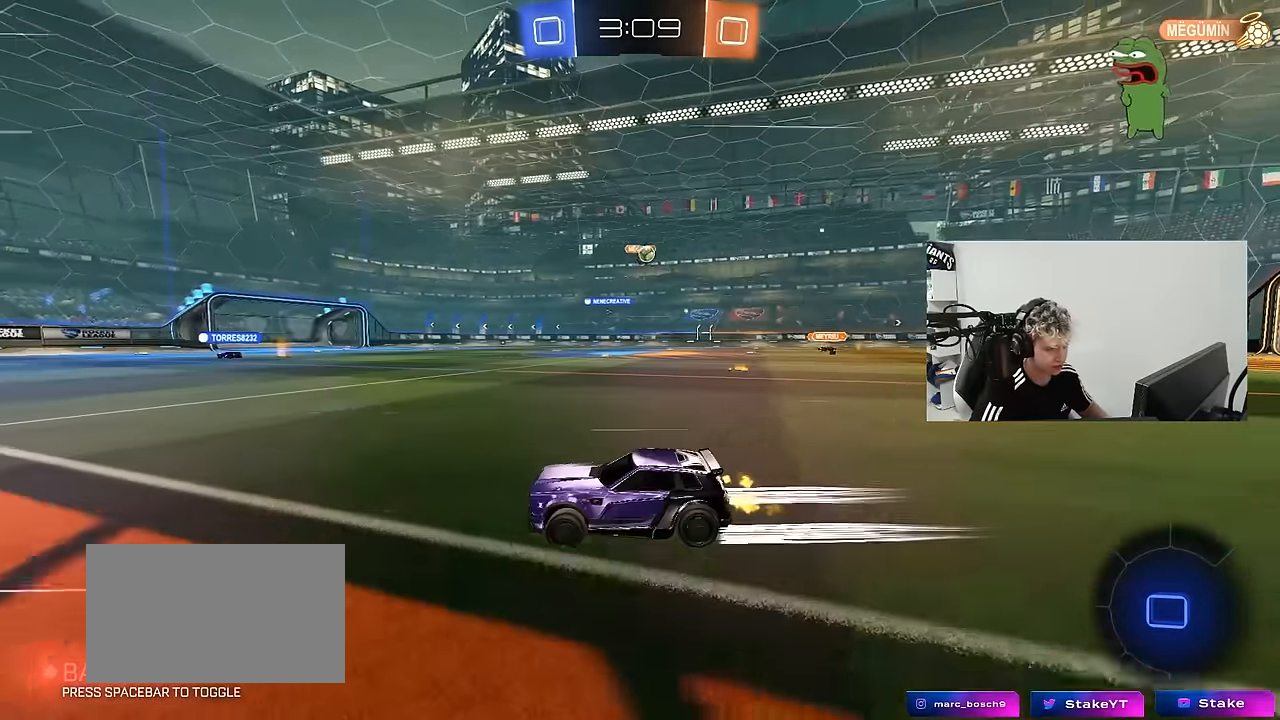
{"keys": ["w"], "mouse": [], "mouse_move": "still", "events": [[150, "d", "down"], [350, "d", "up"], [400, "mouse_left", "up"]]}
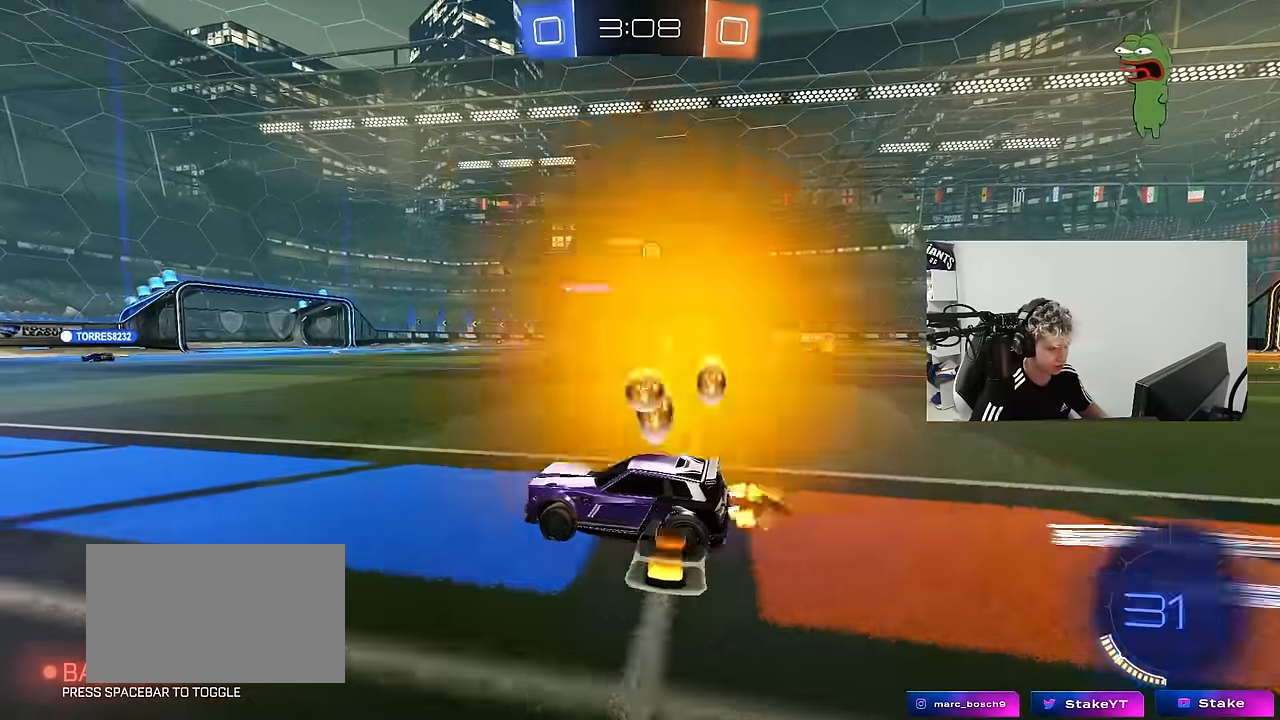
{"keys": ["w"], "mouse": [], "mouse_move": "still", "events": [[34, "d", "down"], [167, "d", "up"], [400, "d", "down"], [500, "d", "up"]]}
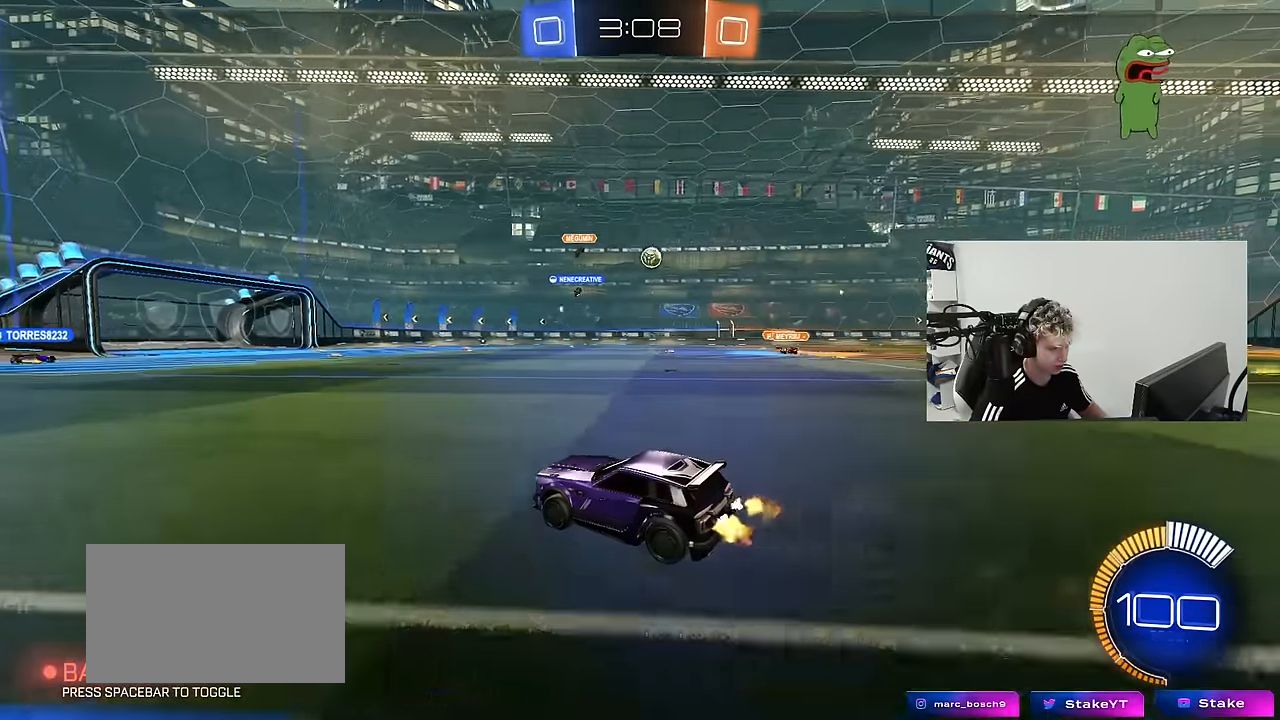
{"keys": ["w"], "mouse": ["left"], "mouse_move": "still", "events": [[367, "mouse_left", "down"]]}
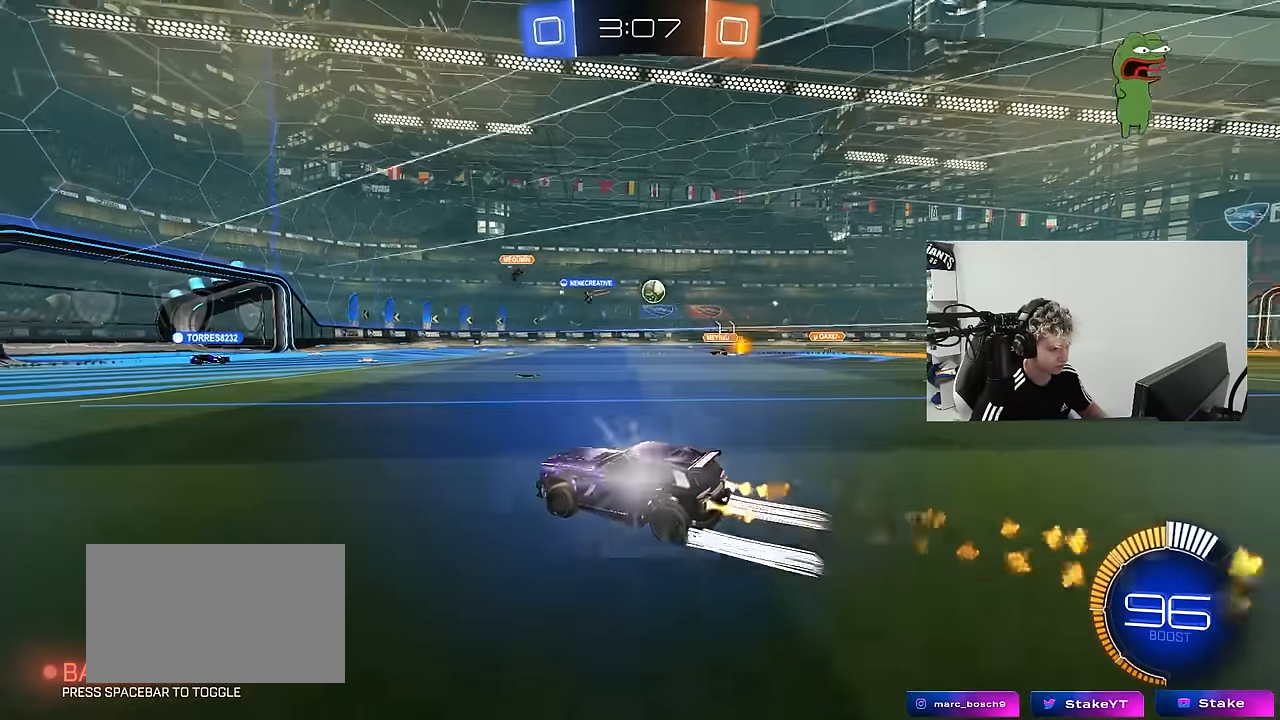
{"keys": ["w"], "mouse": [], "mouse_move": "still", "events": [[150, "mouse_left", "up"], [350, "d", "down"], [434, "d", "up"]]}
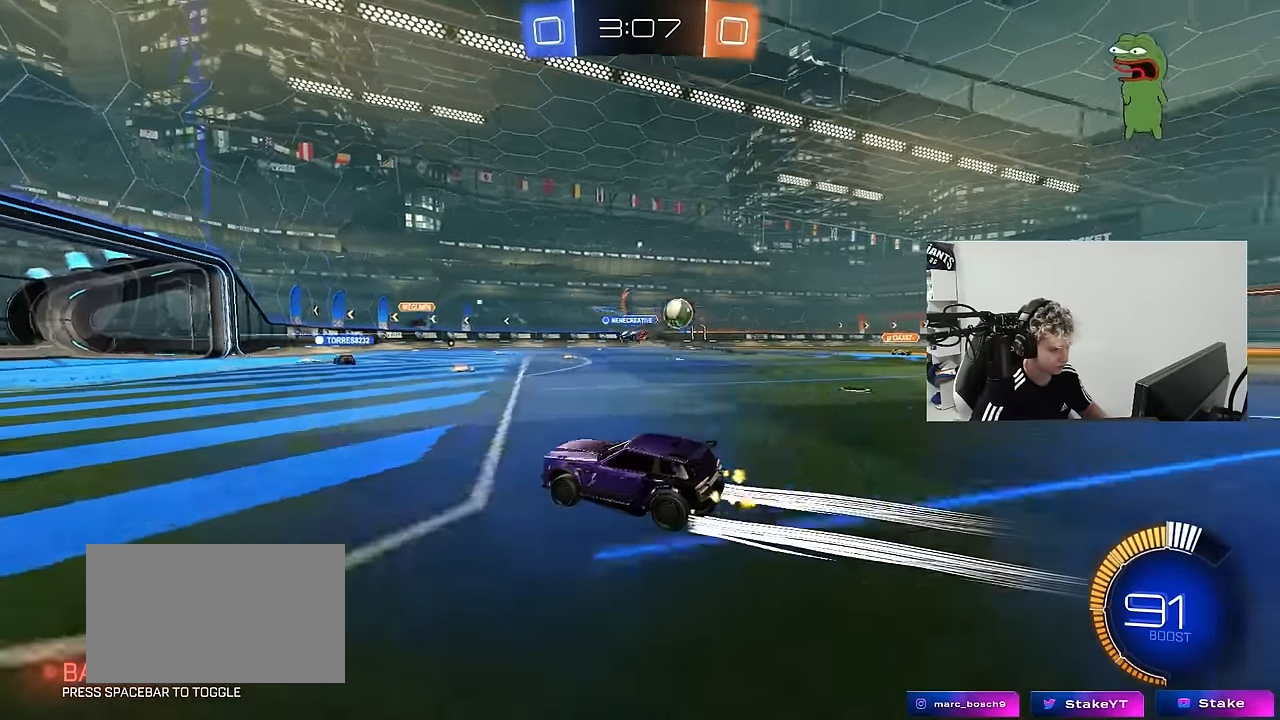
{"keys": ["a", "w"], "mouse": ["left"], "mouse_move": "still", "events": [[84, "a", "down"], [167, "shift", "down"], [317, "shift", "up"], [500, "mouse_left", "down"]]}
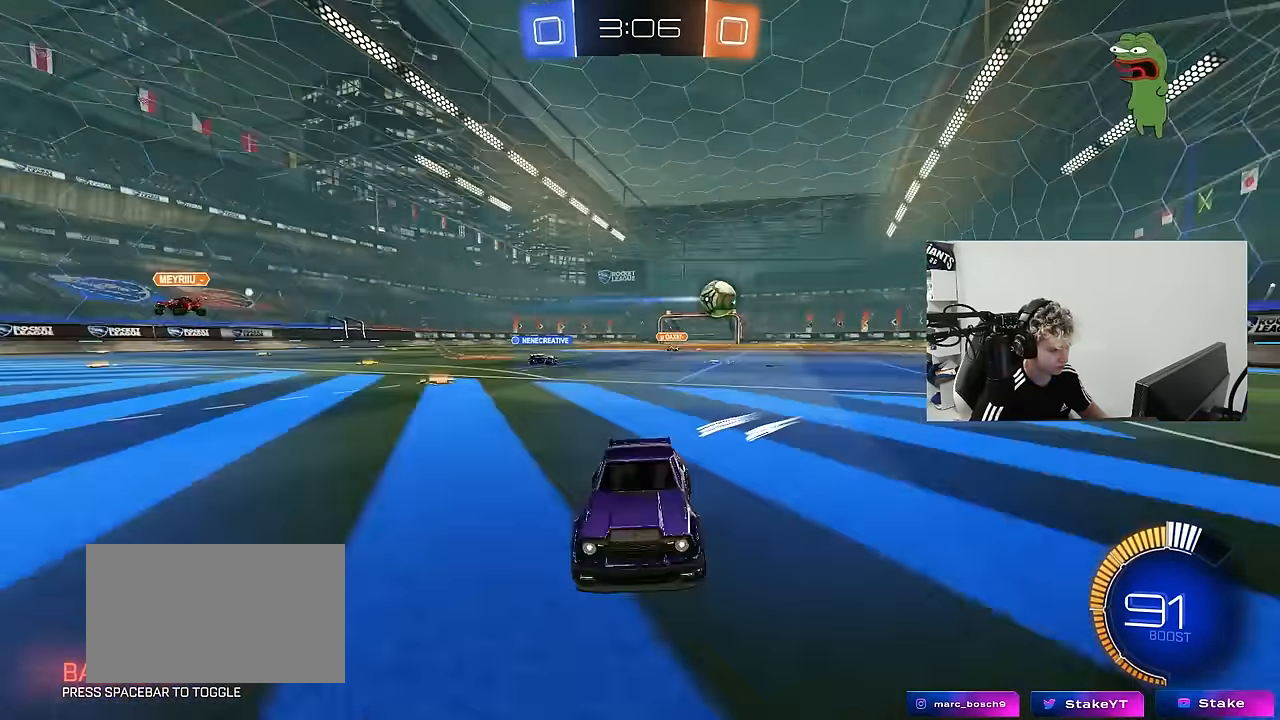
{"keys": ["a", "shift", "w"], "mouse": [], "mouse_move": "still", "events": [[467, "mouse_left", "up"], [467, "shift", "down"]]}
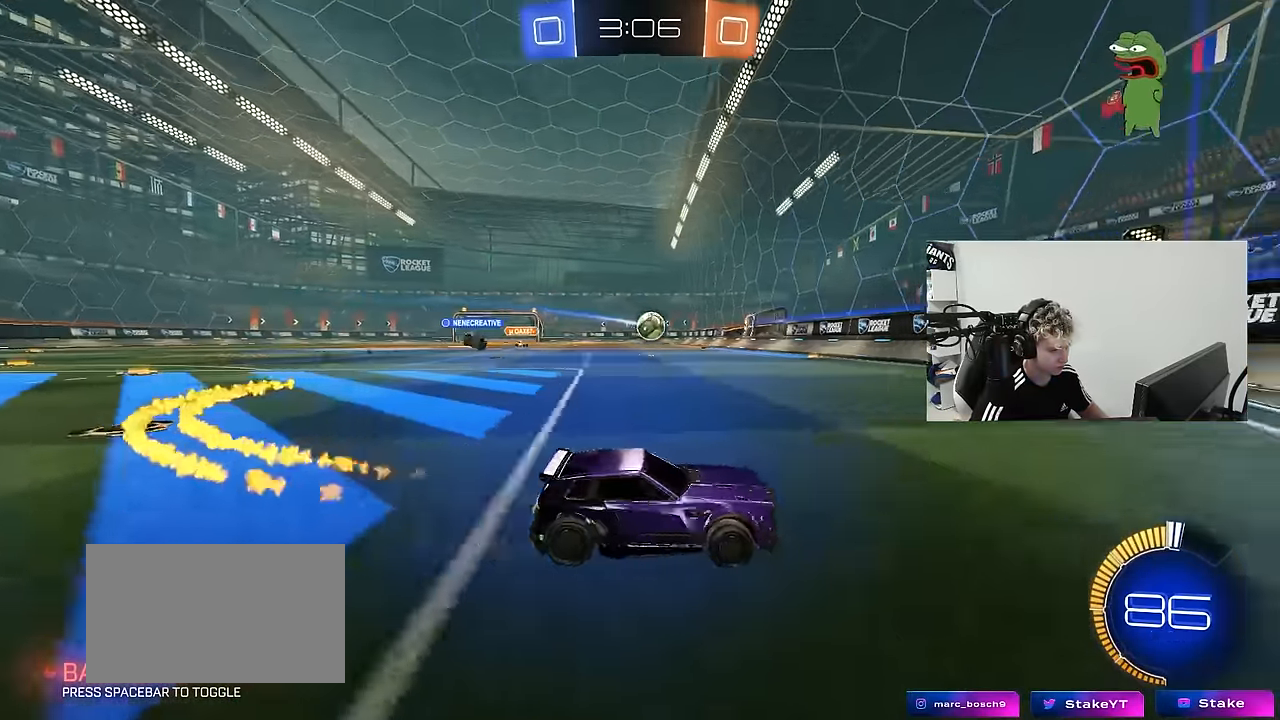
{"keys": ["a", "w"], "mouse": [], "mouse_move": "still", "events": [[67, "a", "up"], [67, "shift", "up"], [250, "mouse_left", "down"], [350, "mouse_left", "up"], [384, "a", "down"]]}
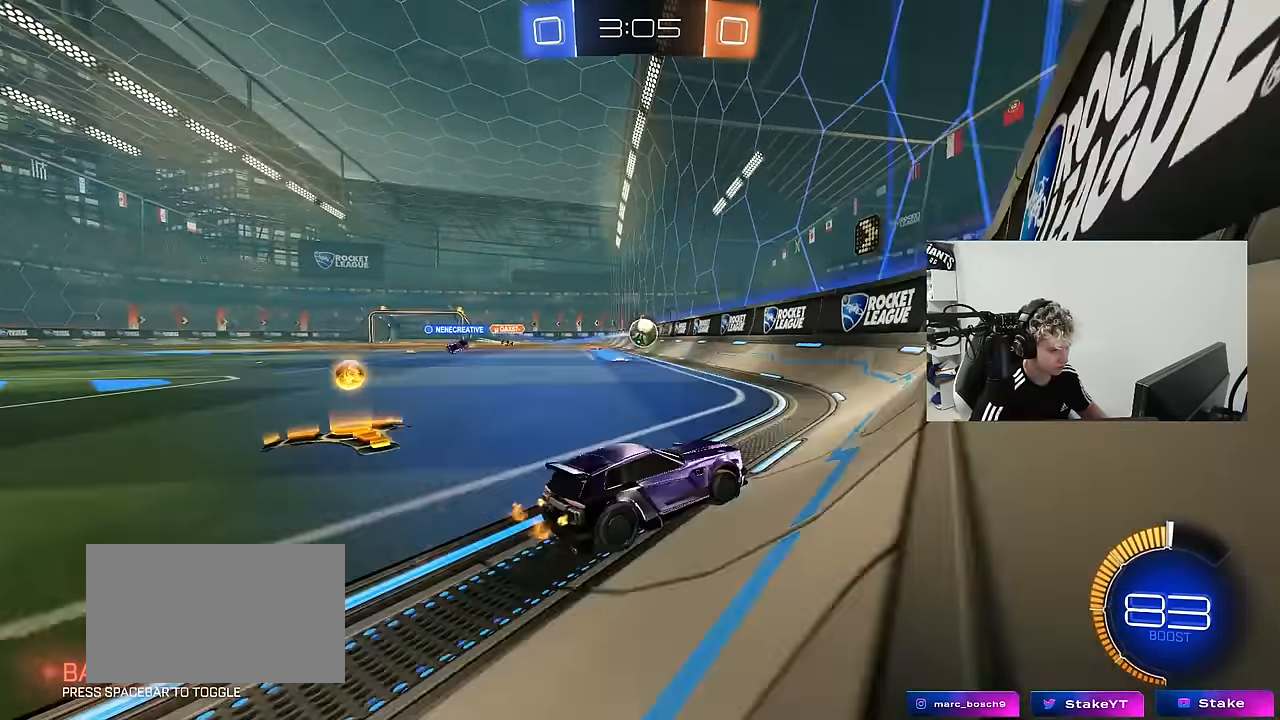
{"keys": ["w"], "mouse": [], "mouse_move": "still", "events": [[34, "a", "up"], [267, "d", "down"], [450, "d", "up"]]}
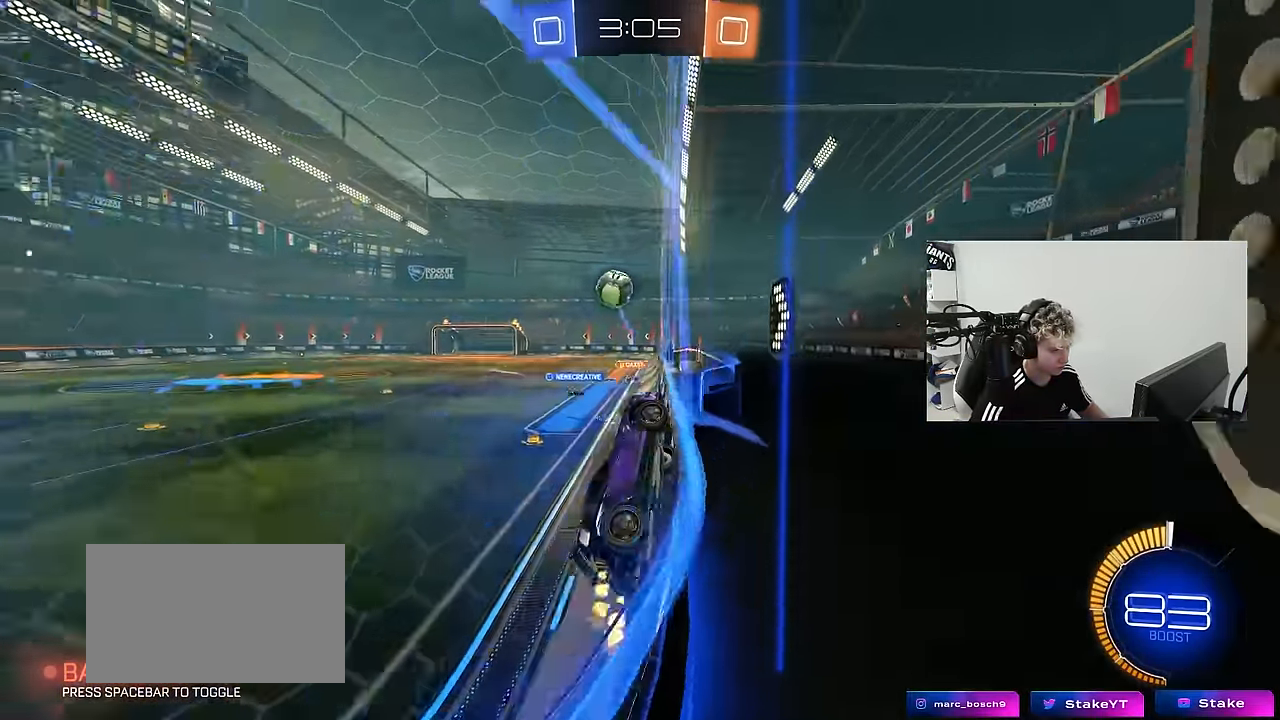
{"keys": ["a", "s", "shift"], "mouse": ["left", "right"], "mouse_move": "down-left", "events": [[317, "mouse_right", "down"], [333, "mouse_left", "down"], [333, "w", "up"], [416, "a", "down"], [416, "s", "down"], [416, "shift", "down"], [416, "w", "down"], [466, "w", "up"]]}
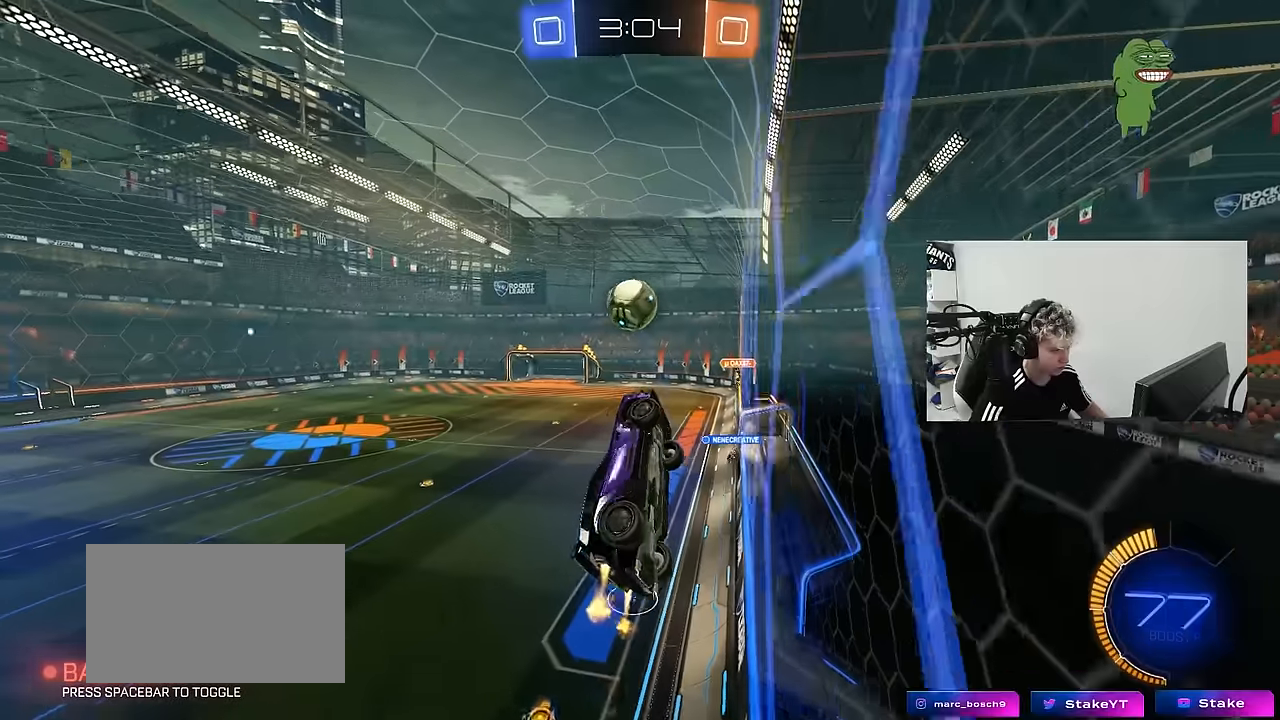
{"keys": [], "mouse": ["left"], "mouse_move": "still", "events": [[66, "mouse_right", "up"], [116, "mouse_left", "up"], [116, "shift", "up"], [200, "d", "down"], [200, "shift", "down"], [250, "a", "up"], [250, "d", "up"], [250, "s", "up"], [300, "mouse_left", "down"], [400, "d", "down"], [400, "shift", "up"], [483, "d", "up"]]}
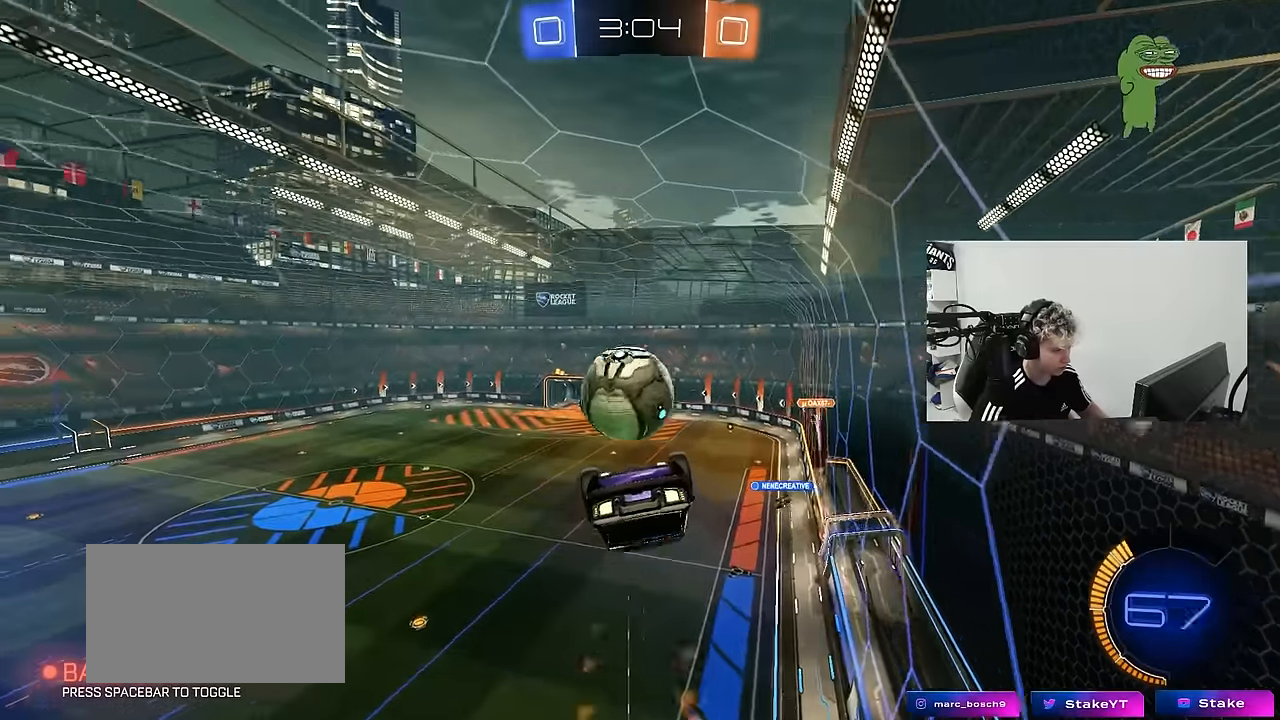
{"keys": ["a", "s", "shift"], "mouse": ["left"], "mouse_move": "up", "events": [[83, "w", "down"], [133, "a", "down"], [133, "shift", "down"], [166, "mouse_right", "down"], [316, "mouse_right", "up"], [366, "s", "down"], [400, "w", "up"]]}
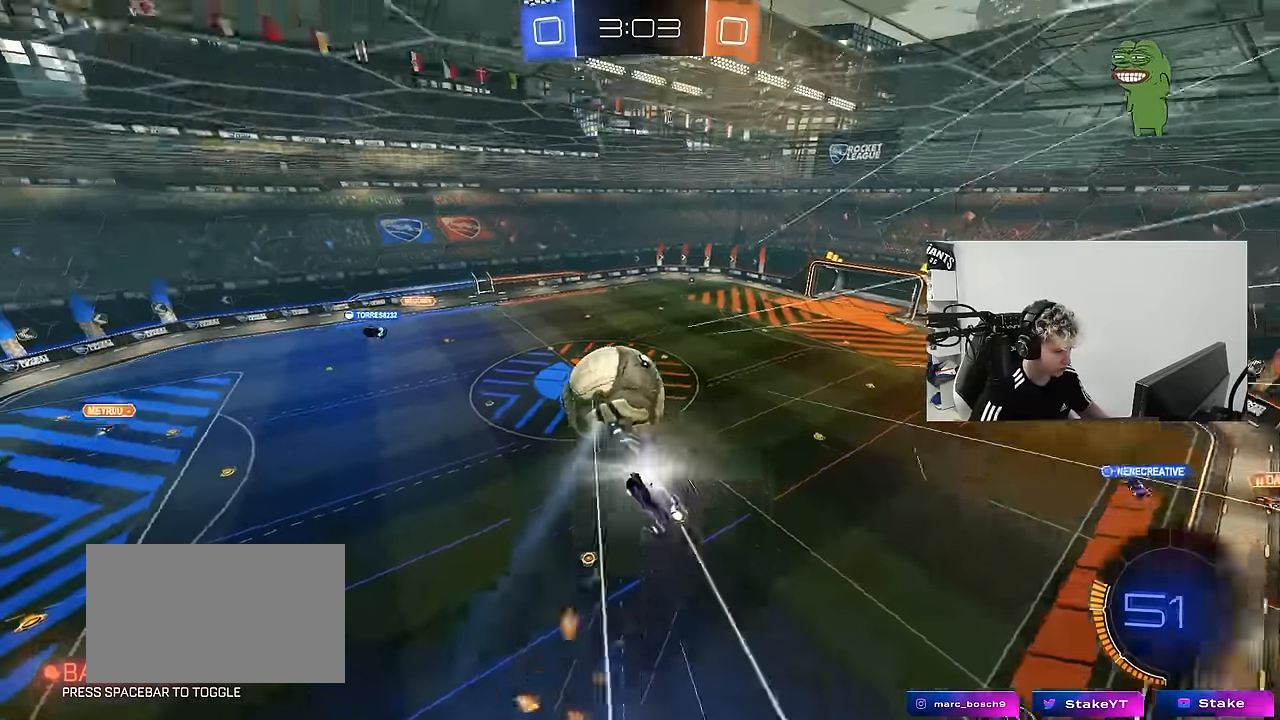
{"keys": ["a", "s"], "mouse": [], "mouse_move": "still", "events": [[183, "s", "up"], [233, "mouse_left", "up"], [333, "s", "down"], [383, "shift", "up"]]}
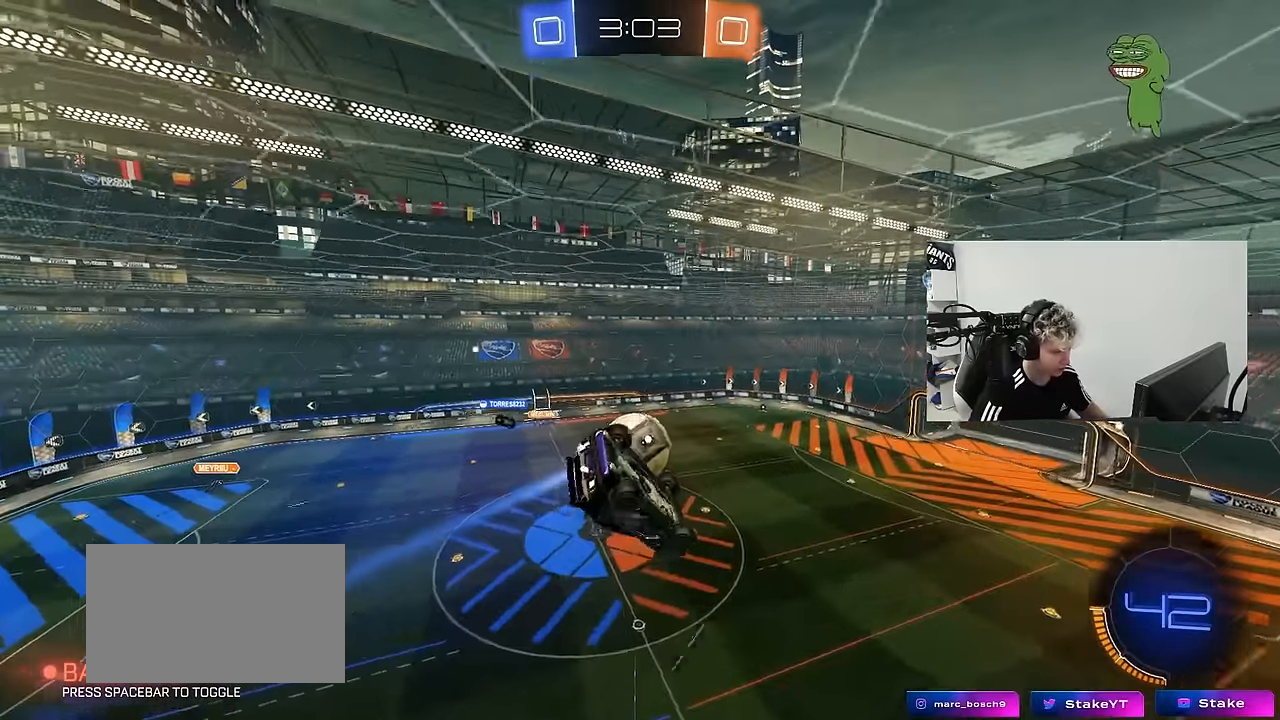
{"keys": ["a", "shift"], "mouse": [], "mouse_move": "still", "events": [[16, "s", "up"], [66, "shift", "down"], [200, "s", "down"], [300, "s", "up"]]}
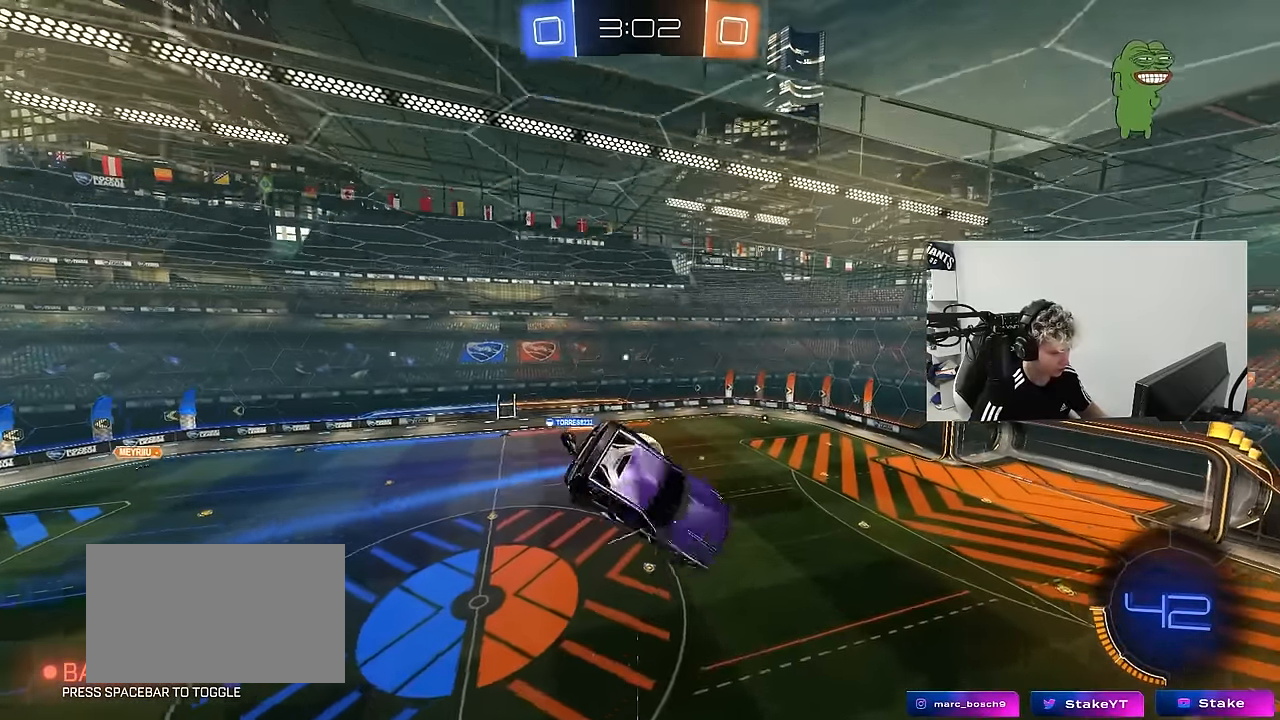
{"keys": ["shift"], "mouse": [], "mouse_move": "still", "events": [[166, "s", "down"], [166, "shift", "up"], [216, "a", "up"], [316, "d", "down"], [366, "s", "up"], [366, "shift", "down"], [500, "d", "up"]]}
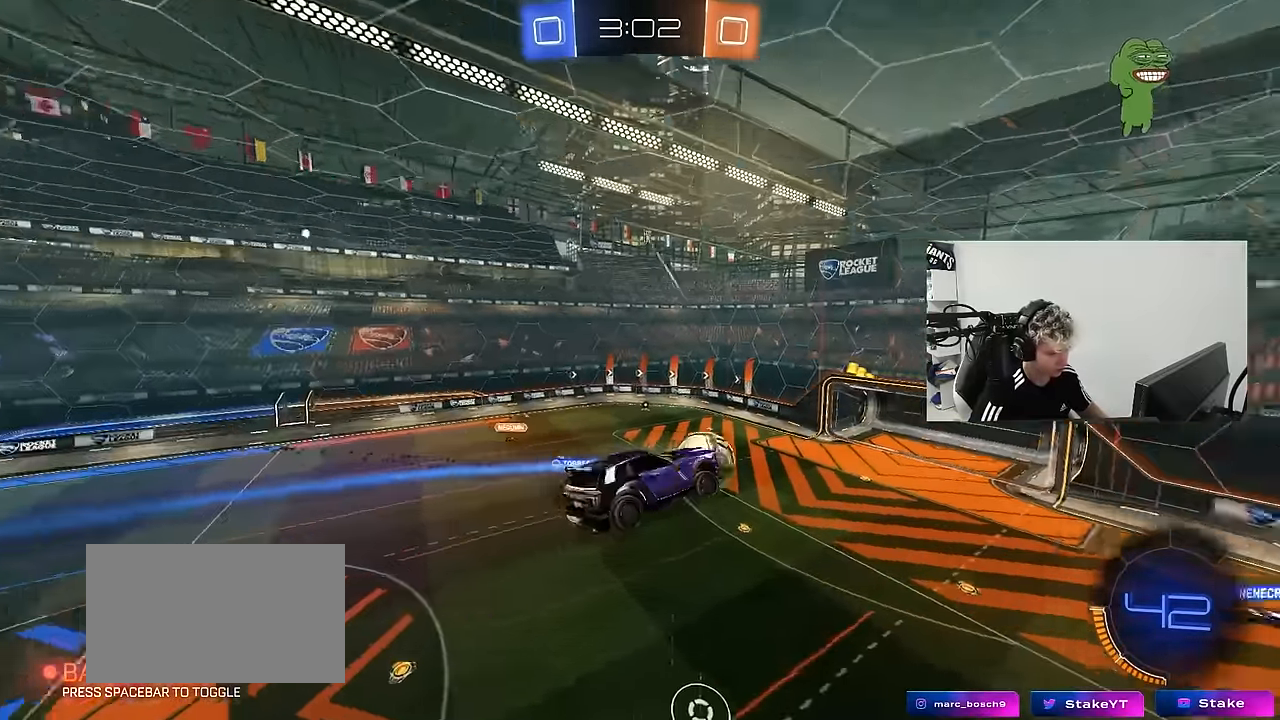
{"keys": [], "mouse": [], "mouse_move": "still", "events": [[50, "shift", "up"], [100, "a", "down"], [233, "a", "up"], [233, "w", "down"], [333, "d", "down"], [383, "w", "up"], [416, "d", "up"]]}